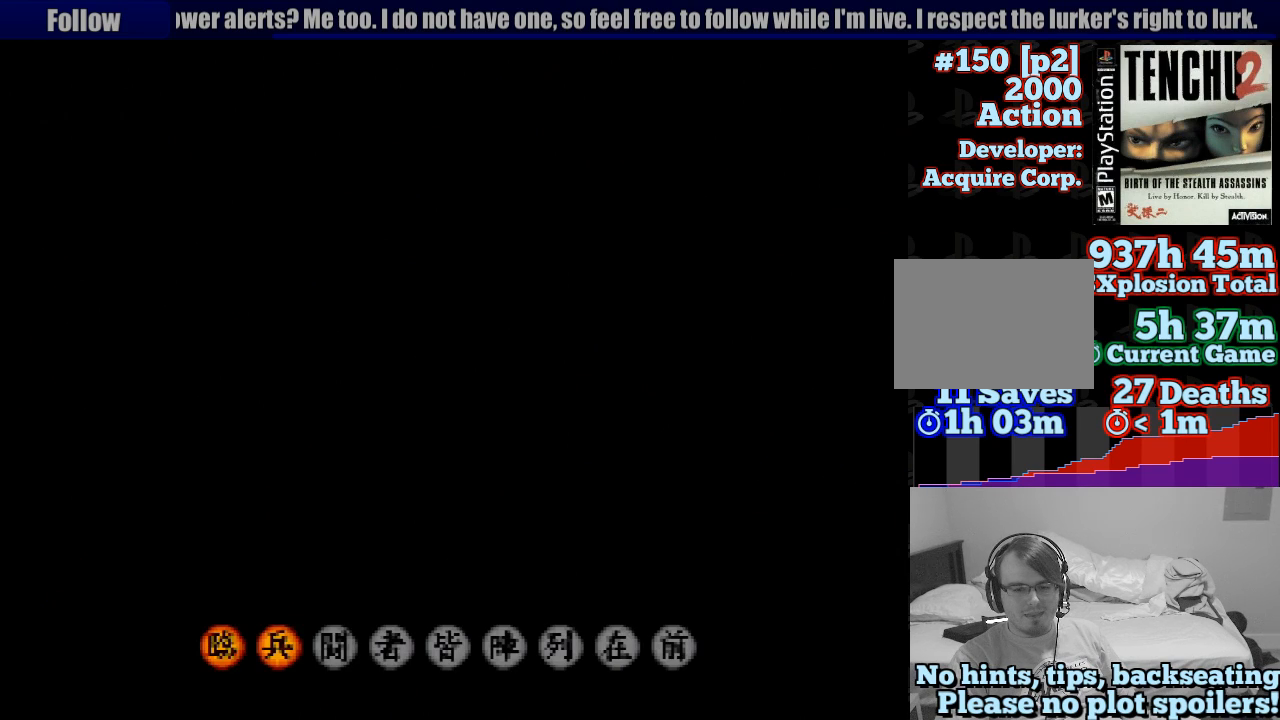
Gameplay with a controller (PlayStation layout); each line is a JSON object with the inputs held at the frame after it. "events" lists button and stick changes between this image and that frame as [ms after this image, input, new state], when the widget could be followed in between. Not read: L3 R3 SELECT.
{"buttons": ["CROSS"], "left_stick": "center", "right_stick": "center", "events": [[50, "CROSS", "down"], [183, "CROSS", "up"], [283, "CROSS", "down"], [350, "CROSS", "up"], [433, "CROSS", "down"]]}
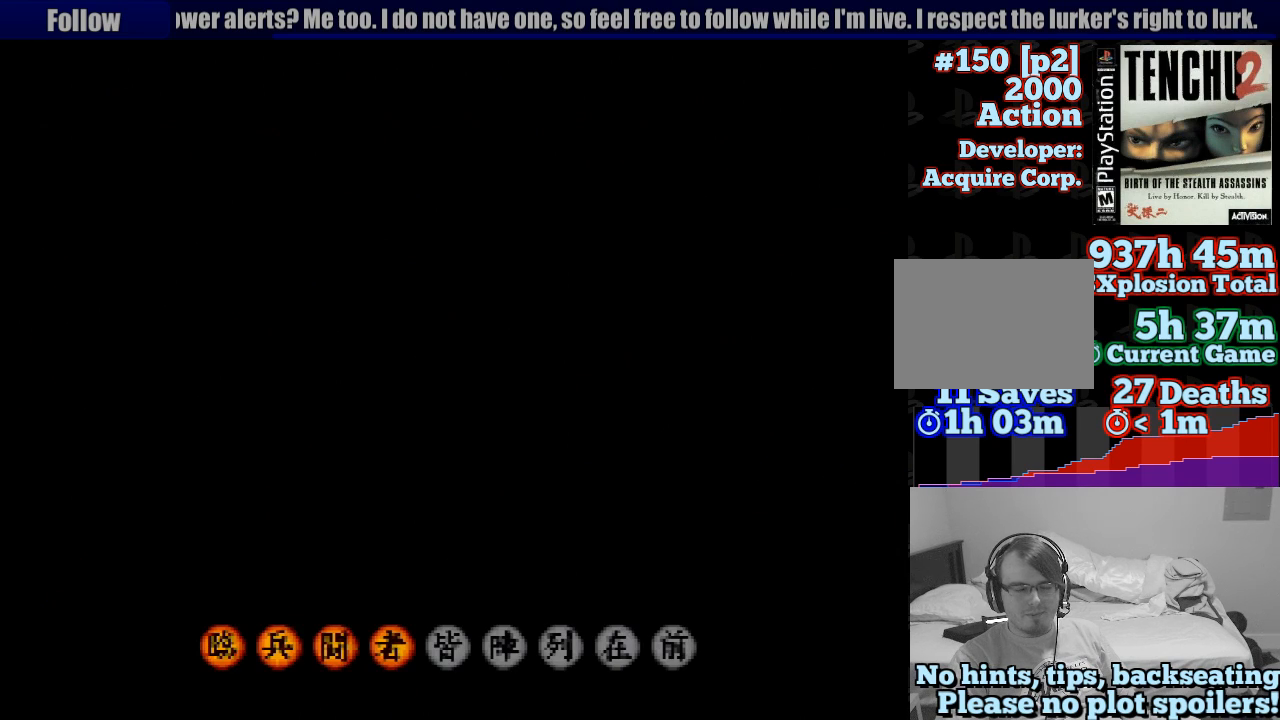
{"buttons": ["CROSS"], "left_stick": "center", "right_stick": "center", "events": [[50, "CROSS", "up"], [100, "CROSS", "down"], [217, "CROSS", "up"], [267, "CROSS", "down"], [350, "CROSS", "up"], [417, "CROSS", "down"]]}
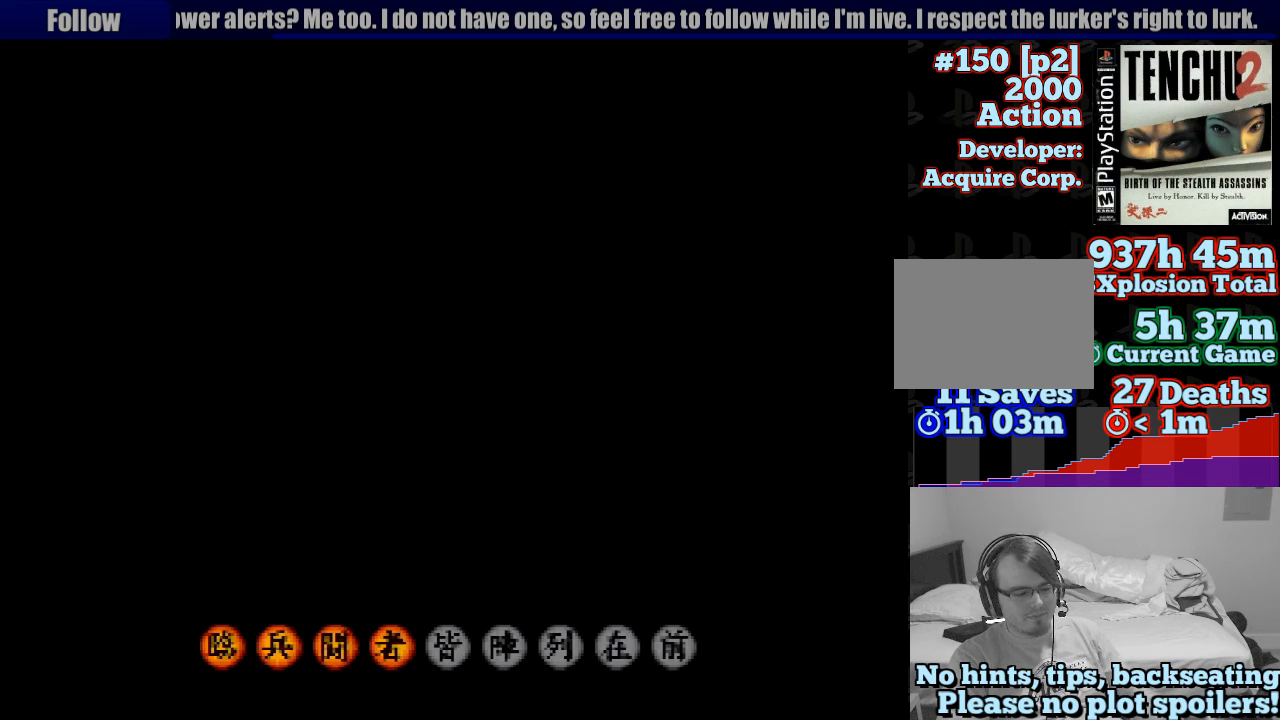
{"buttons": ["CROSS"], "left_stick": "center", "right_stick": "center", "events": [[33, "CROSS", "up"], [100, "CROSS", "down"], [200, "CROSS", "up"], [267, "CROSS", "down"], [383, "CROSS", "up"], [467, "CROSS", "down"]]}
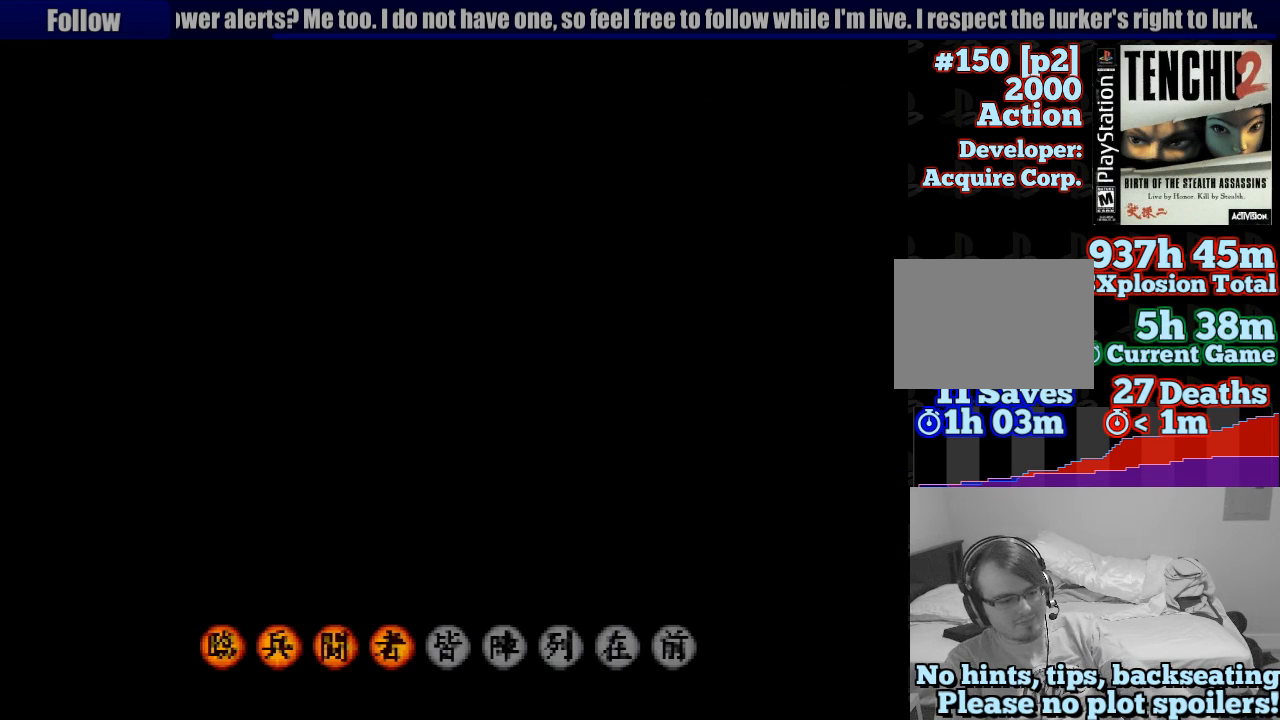
{"buttons": [], "left_stick": "center", "right_stick": "center", "events": [[83, "CROSS", "up"], [200, "CROSS", "down"], [283, "CROSS", "up"], [367, "CROSS", "down"], [467, "CROSS", "up"]]}
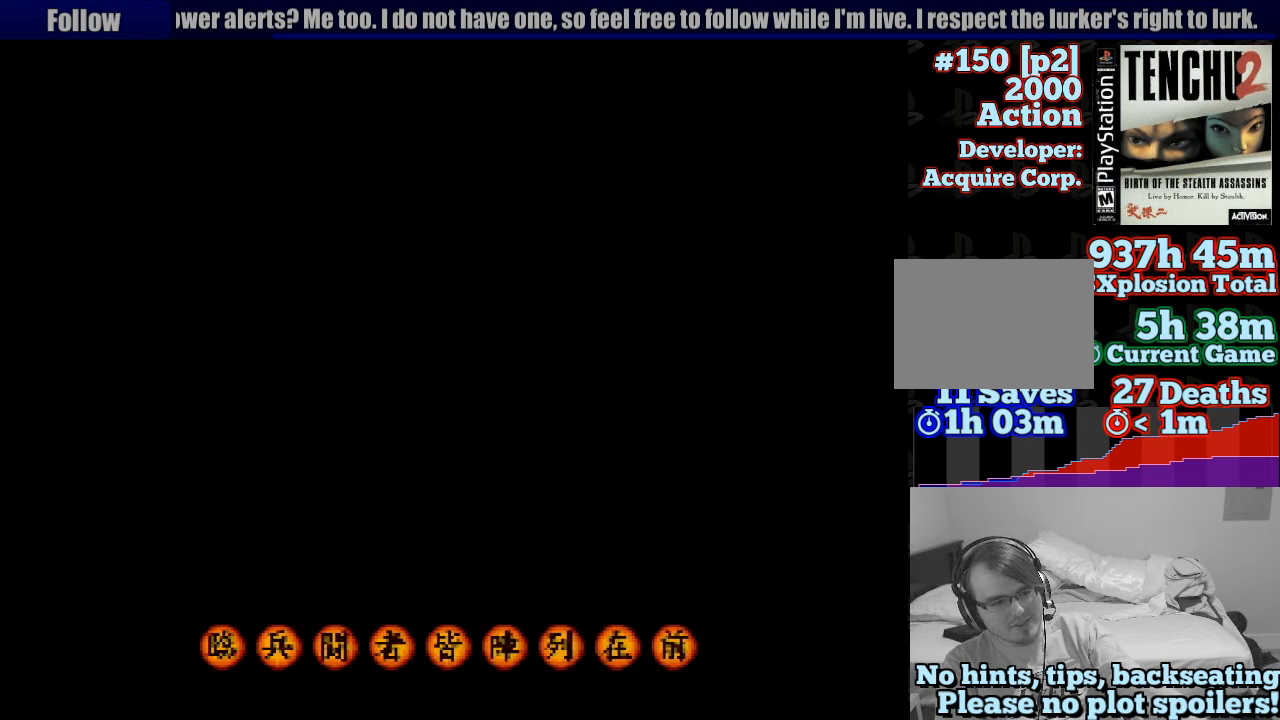
{"buttons": [], "left_stick": "center", "right_stick": "center", "events": [[33, "CROSS", "down"], [150, "CROSS", "up"], [233, "CROSS", "down"], [317, "CROSS", "up"], [417, "CROSS", "down"], [500, "CROSS", "up"]]}
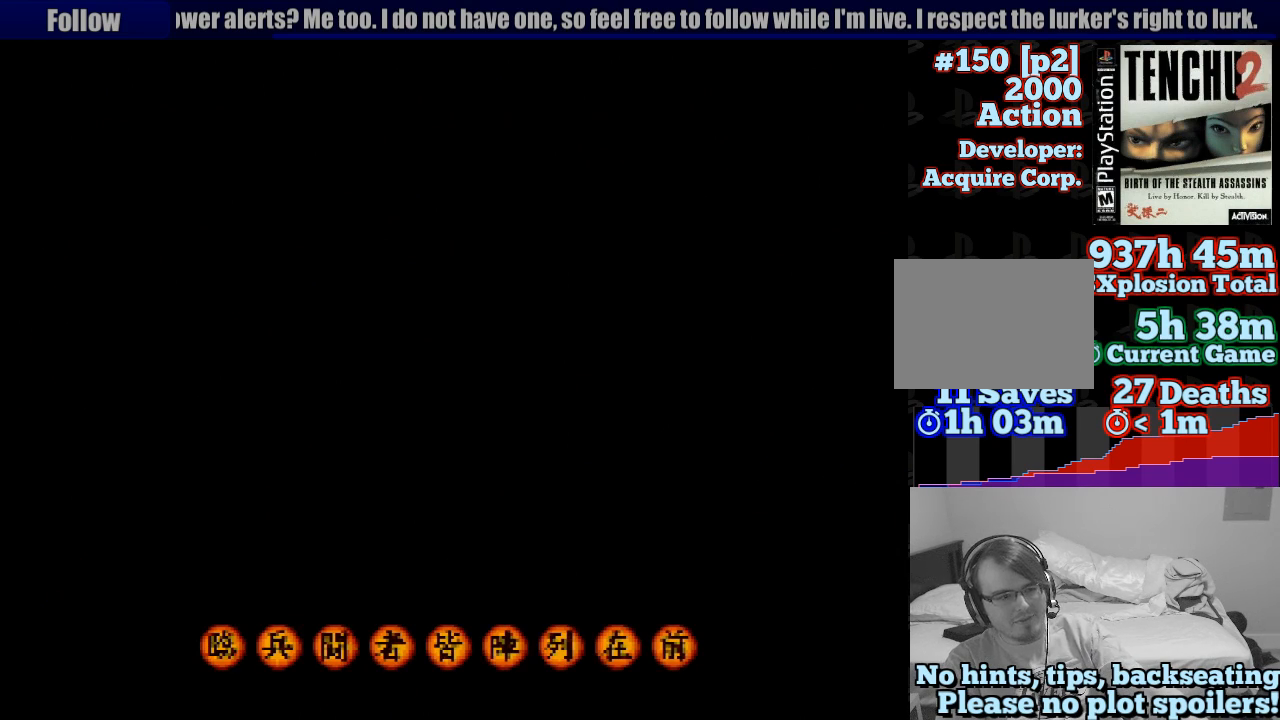
{"buttons": ["CROSS"], "left_stick": "center", "right_stick": "center", "events": [[83, "CROSS", "down"], [200, "CROSS", "up"], [250, "CROSS", "down"], [333, "CROSS", "up"], [417, "CROSS", "down"]]}
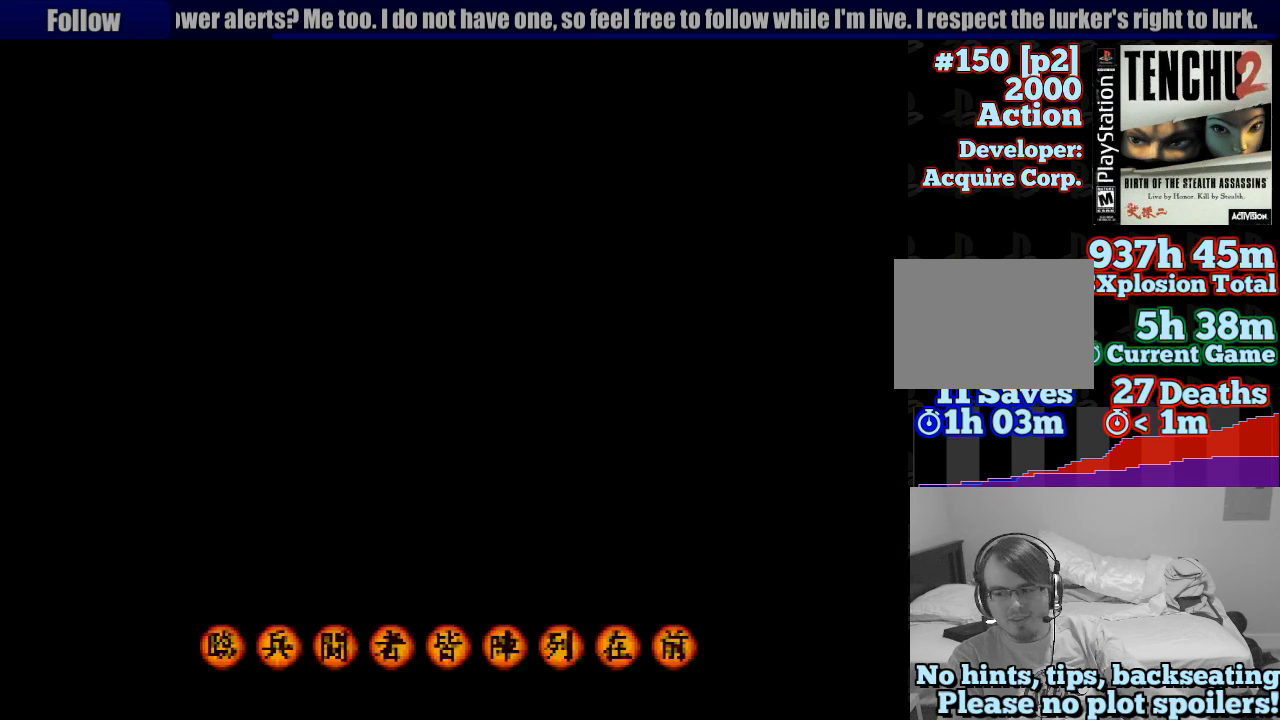
{"buttons": [], "left_stick": "center", "right_stick": "center", "events": [[17, "CROSS", "up"], [83, "CROSS", "down"], [167, "CROSS", "up"], [233, "CROSS", "down"], [317, "CROSS", "up"]]}
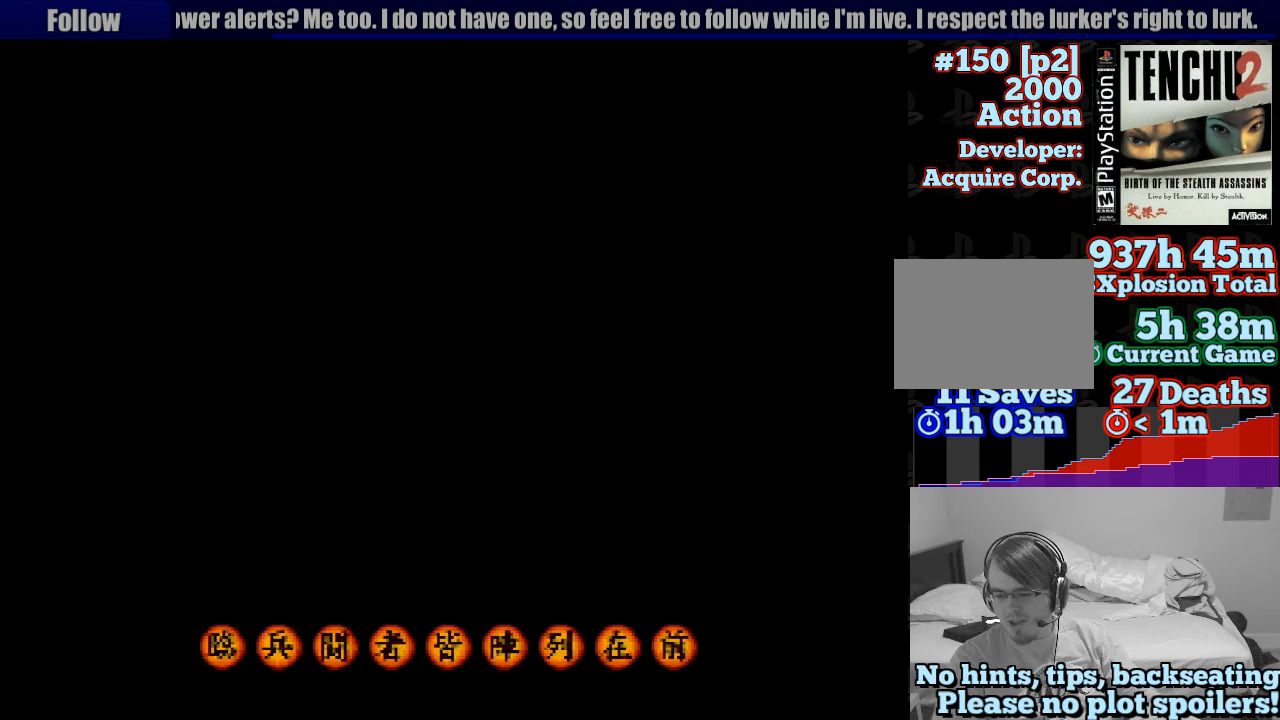
{"buttons": [], "left_stick": "center", "right_stick": "center", "events": []}
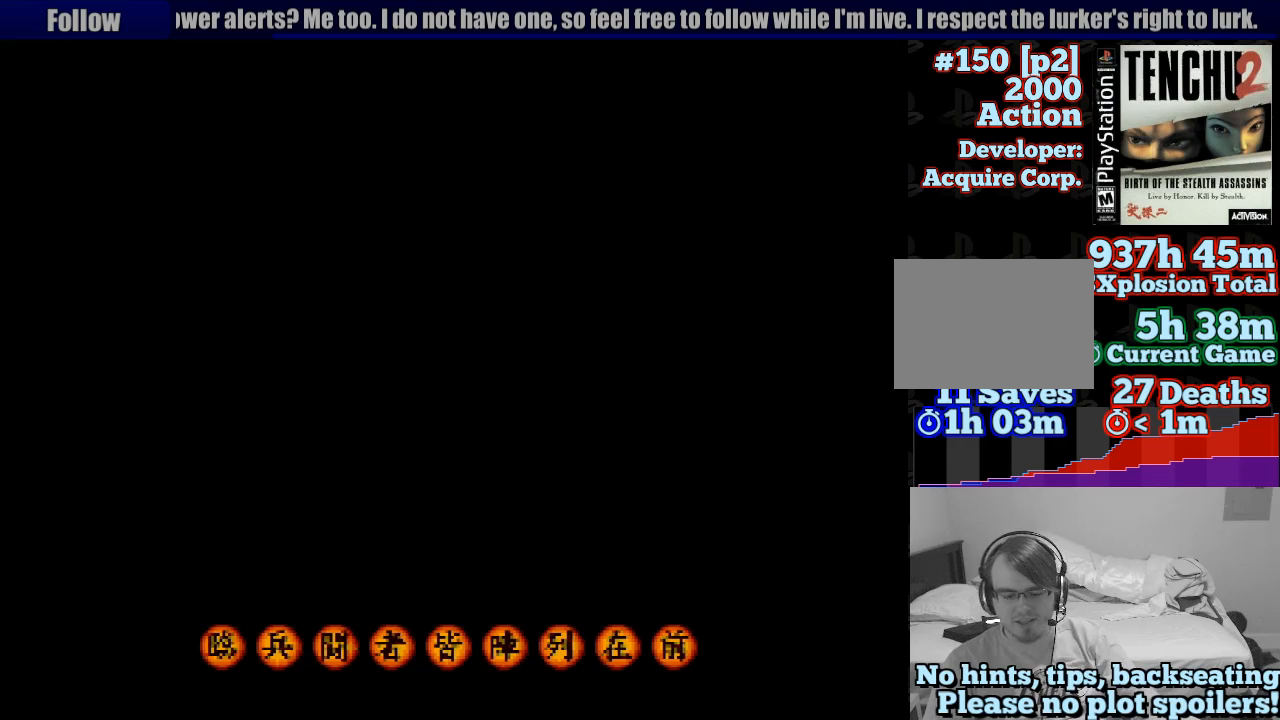
{"buttons": [], "left_stick": "center", "right_stick": "center", "events": []}
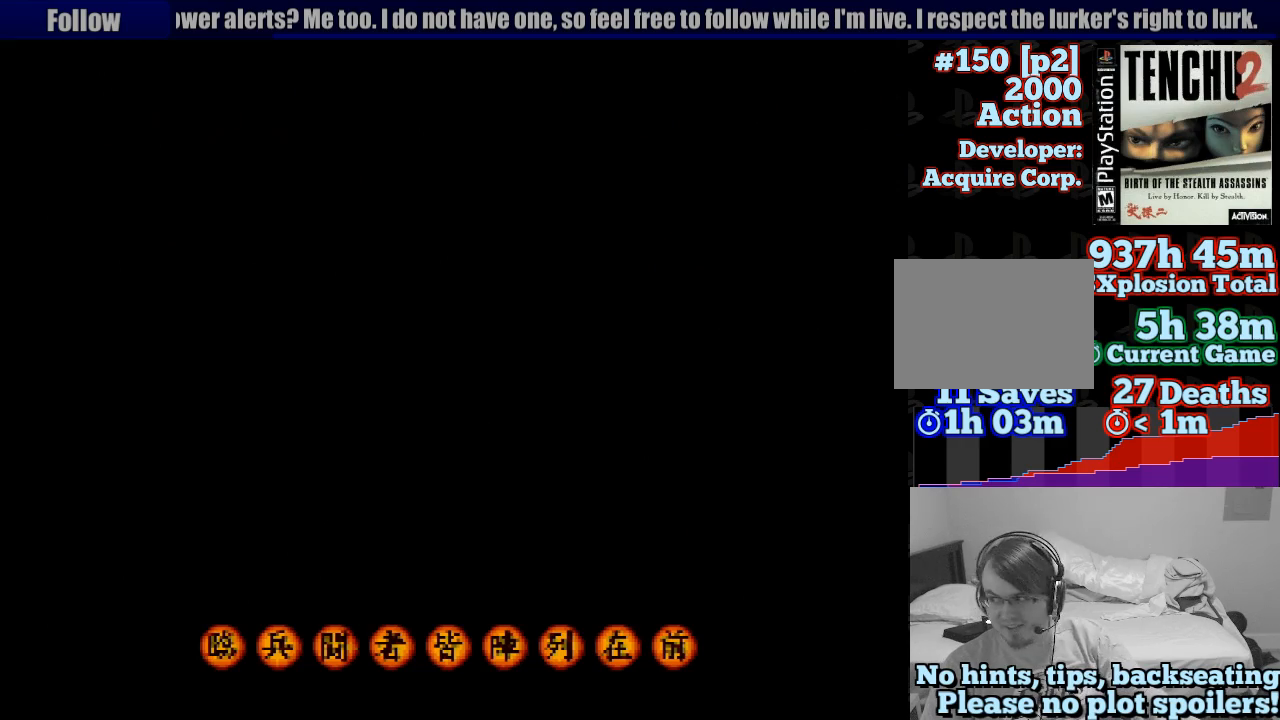
{"buttons": [], "left_stick": "center", "right_stick": "center", "events": []}
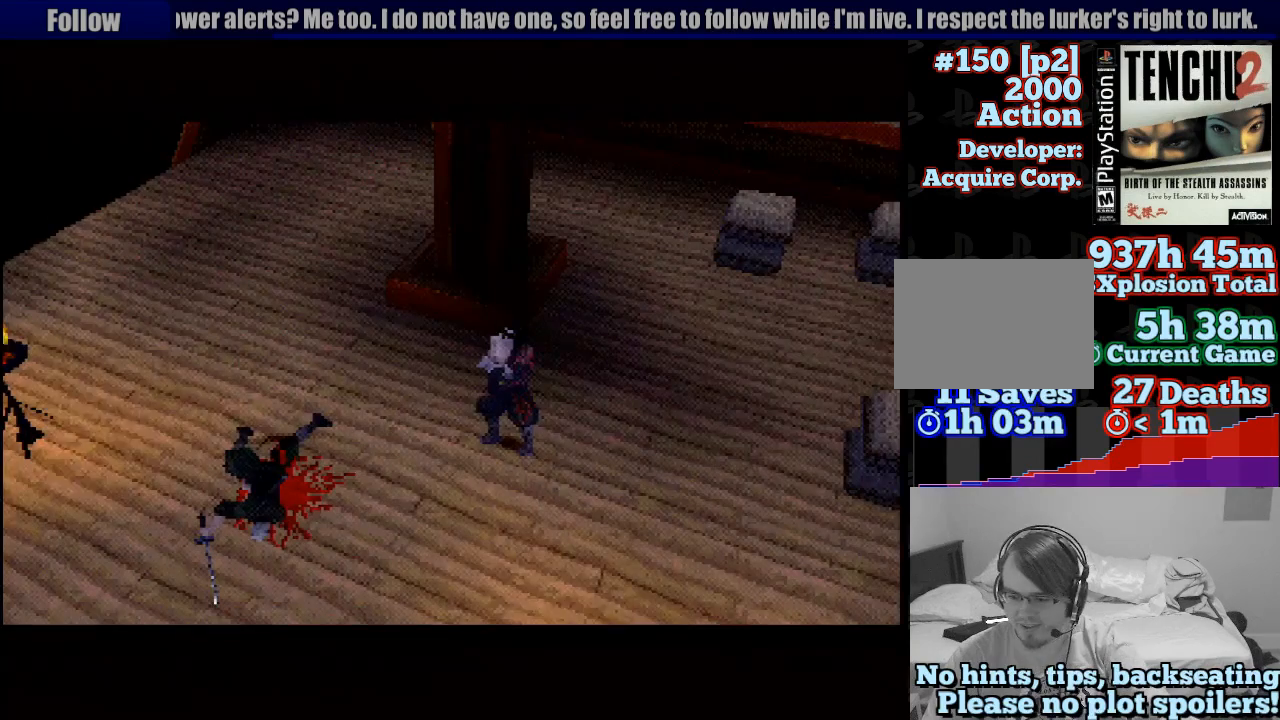
{"buttons": [], "left_stick": "center", "right_stick": "center", "events": []}
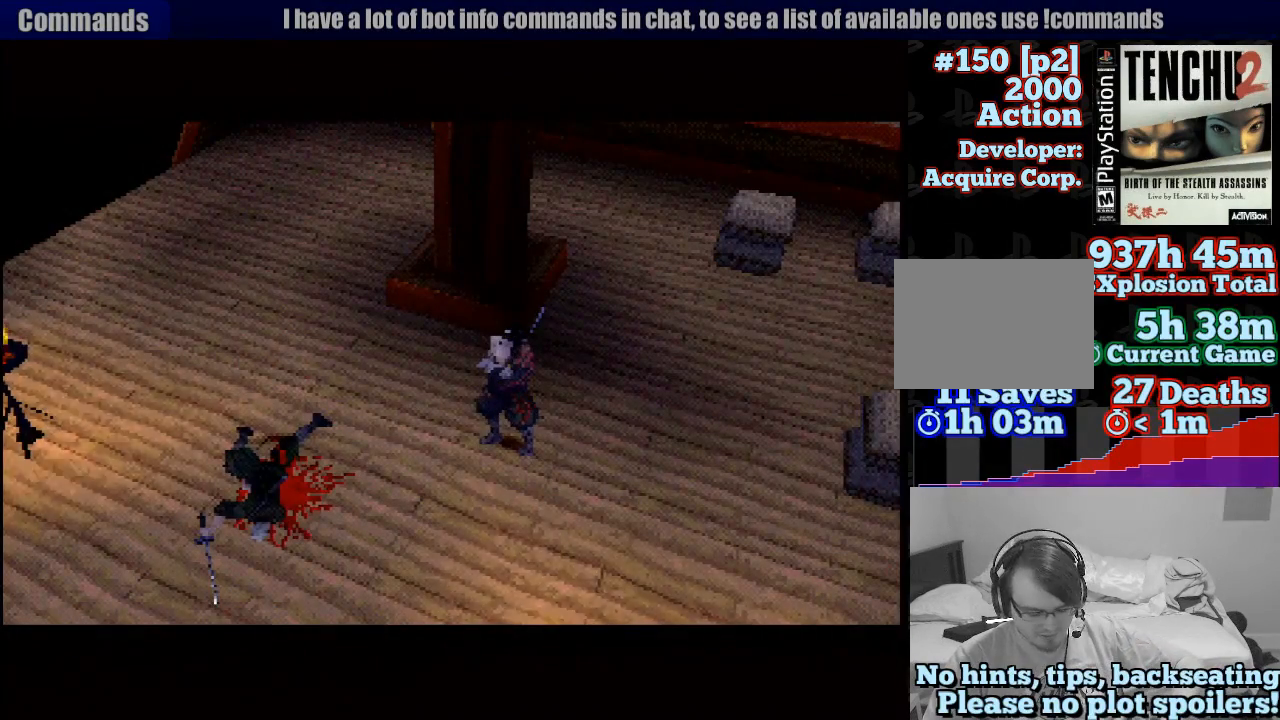
{"buttons": [], "left_stick": "center", "right_stick": "center", "events": []}
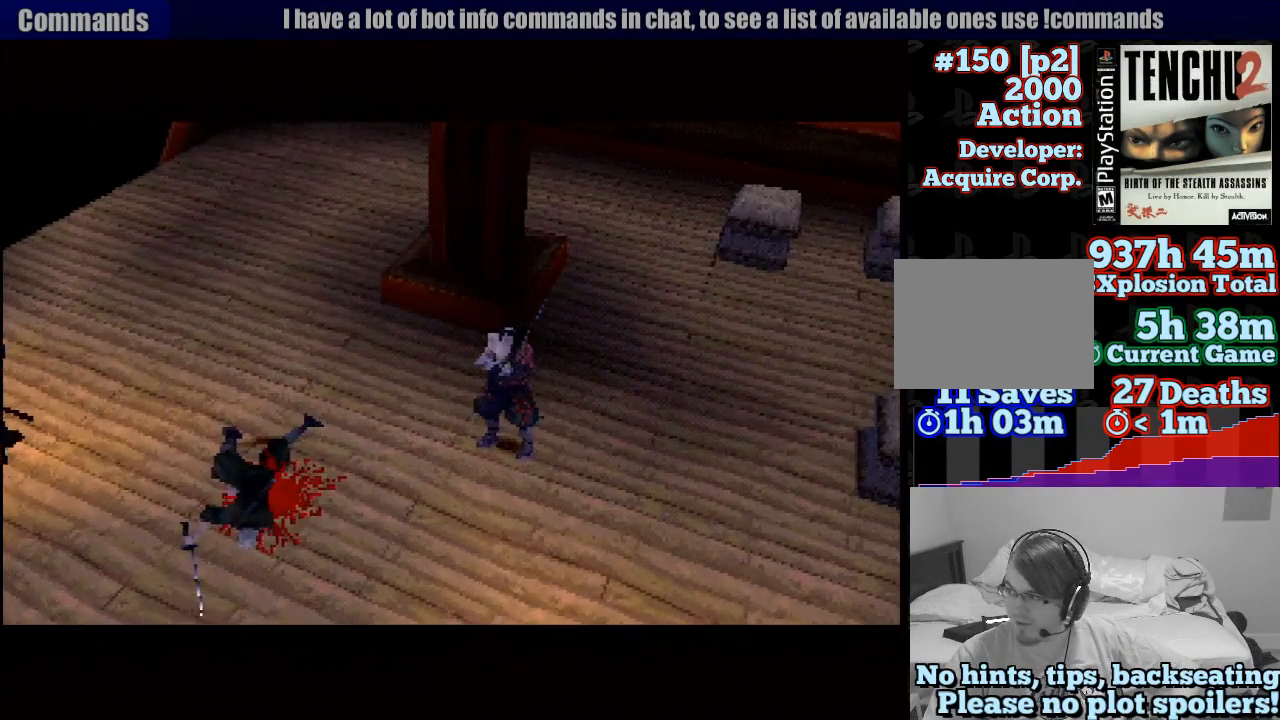
{"buttons": [], "left_stick": "center", "right_stick": "center", "events": [[250, "CROSS", "down"], [350, "CROSS", "up"]]}